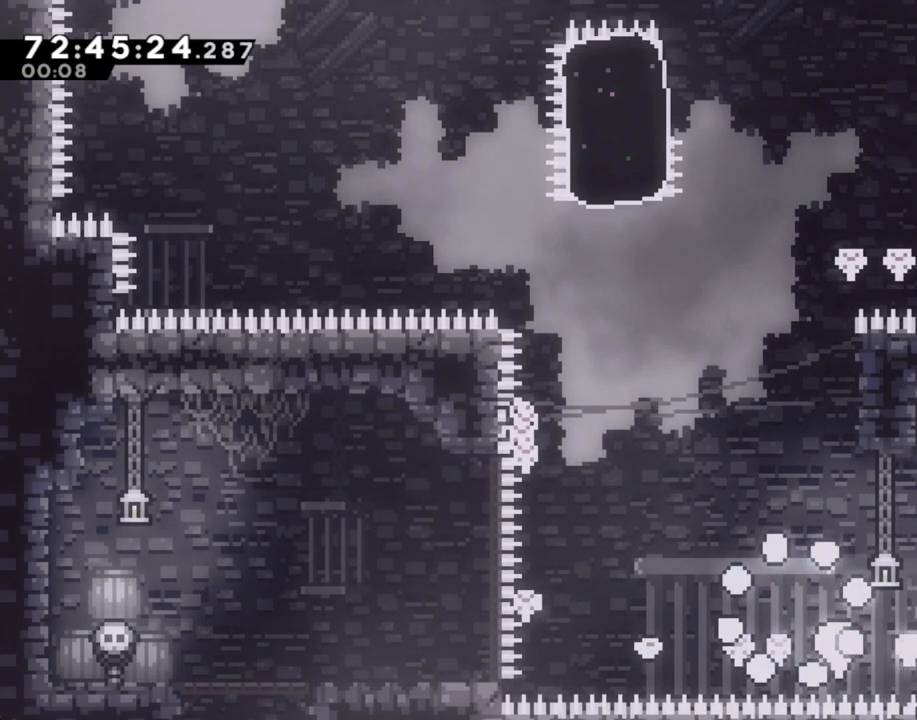
Gameplay with a controller (Nintendo layout); each line is a JSON object with the inputs held at the frame after it. "events" lists button and stick changes between this image and that frame as [ms after this image, input, new state], when the widget could be followed in between. Not read: HOME L1 L3 R1 R3.
{"buttons": ["R2"], "left_stick": "center", "right_stick": "center", "events": [[435, "R2", "down"]]}
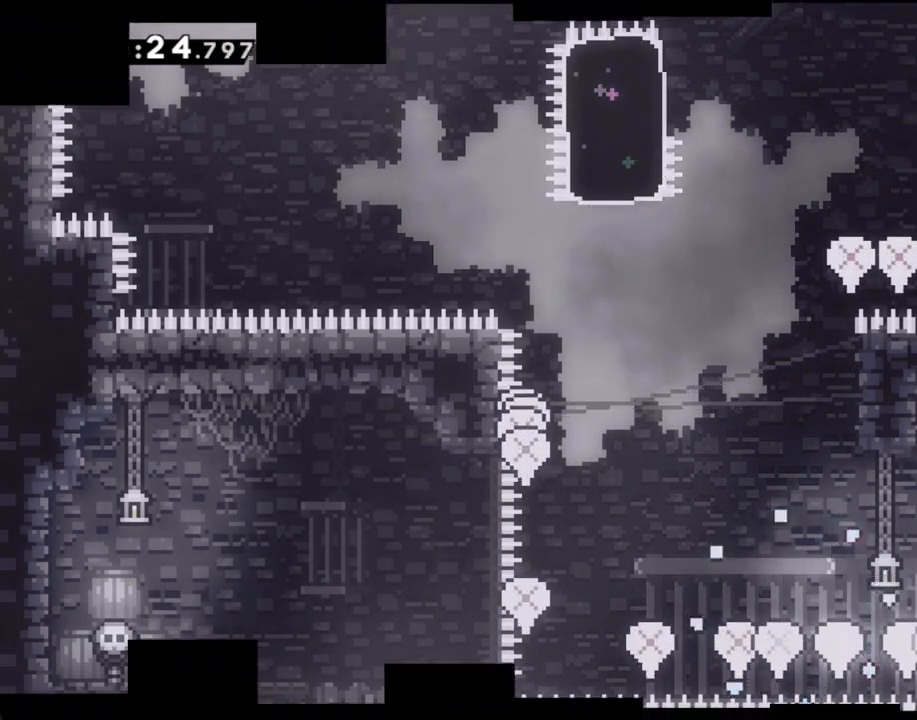
{"buttons": [], "left_stick": "center", "right_stick": "center", "events": [[34, "R2", "up"]]}
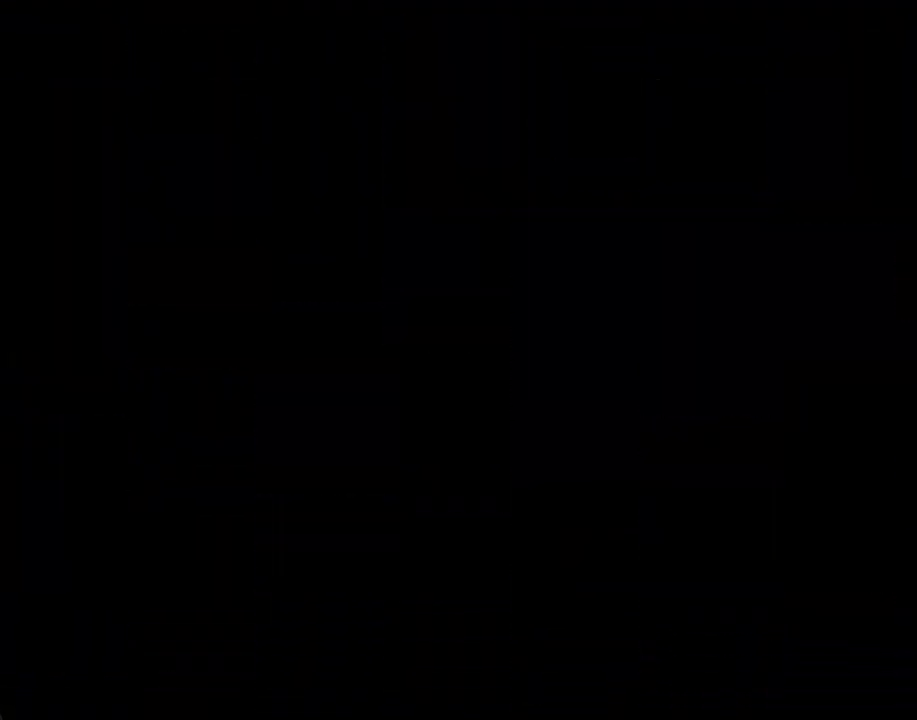
{"buttons": [], "left_stick": "center", "right_stick": "center", "events": []}
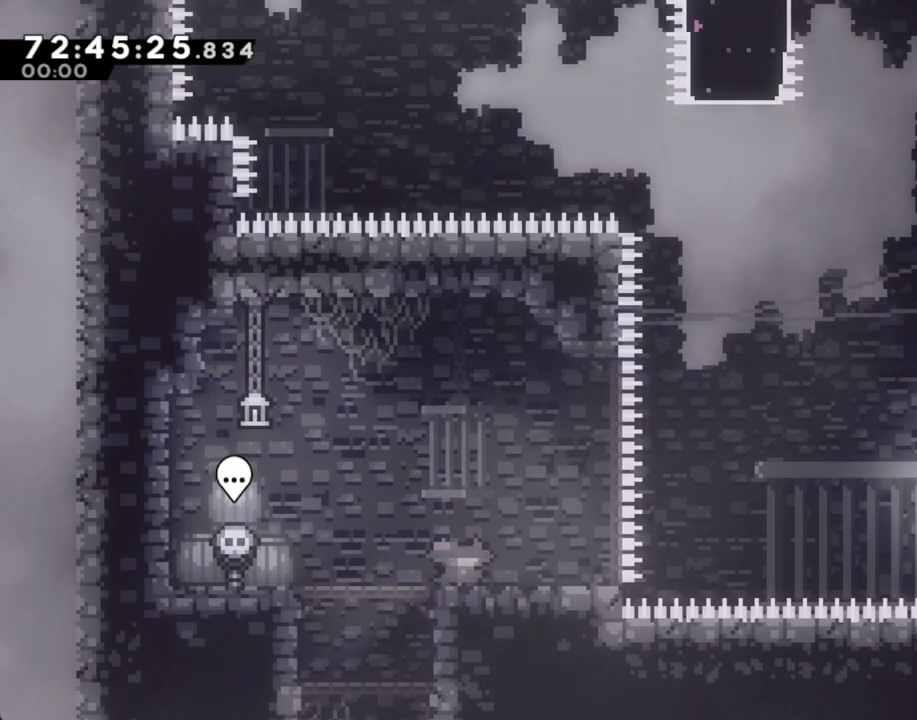
{"buttons": [], "left_stick": "center", "right_stick": "center", "events": []}
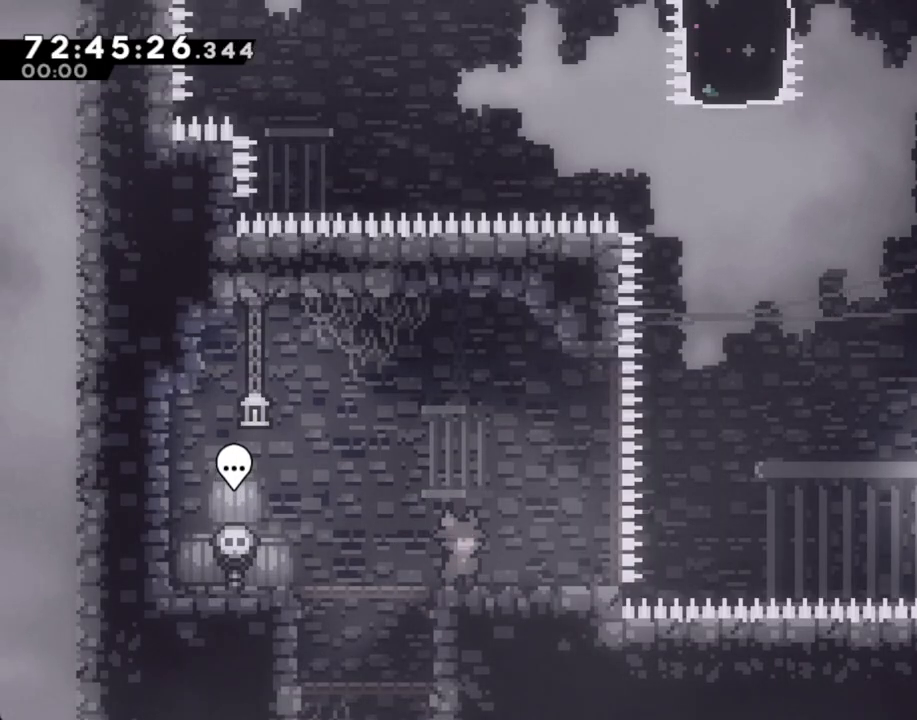
{"buttons": [], "left_stick": "center", "right_stick": "center", "events": []}
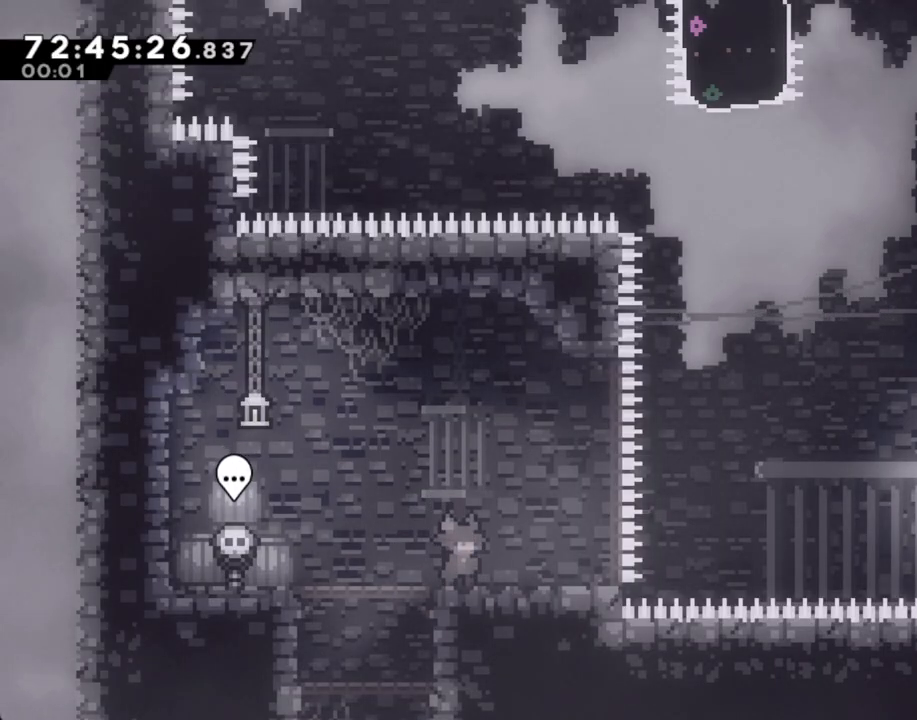
{"buttons": [], "left_stick": "center", "right_stick": "center", "events": []}
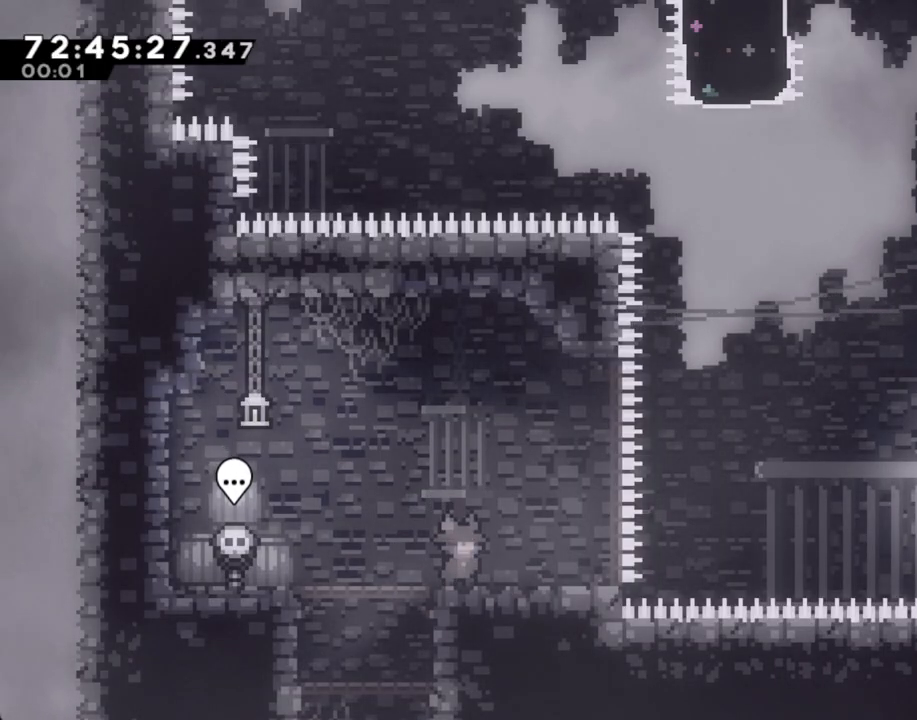
{"buttons": [], "left_stick": "center", "right_stick": "center", "events": []}
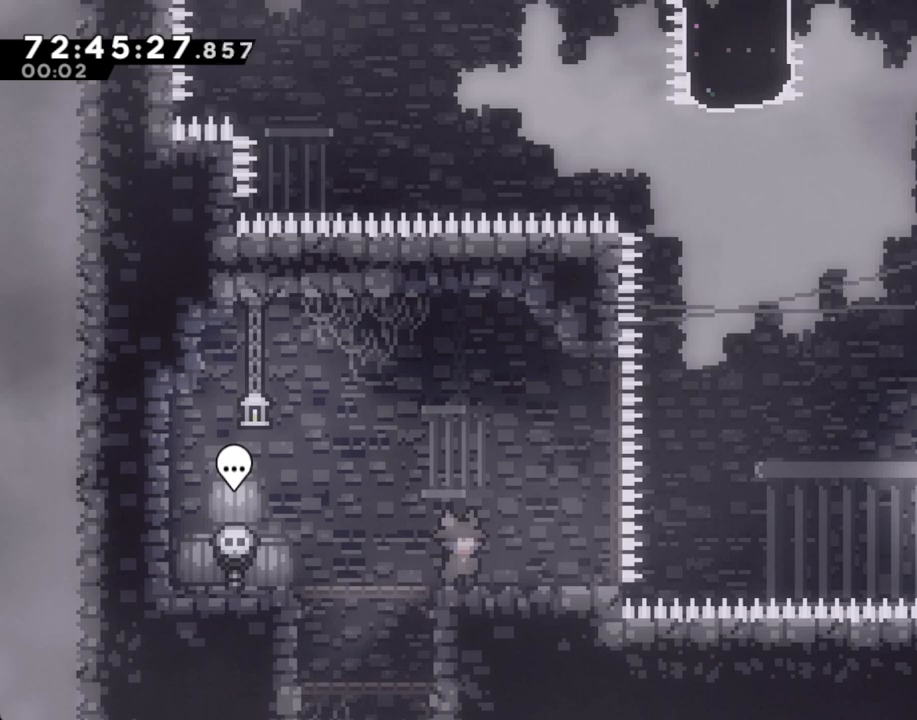
{"buttons": [], "left_stick": "center", "right_stick": "center", "events": []}
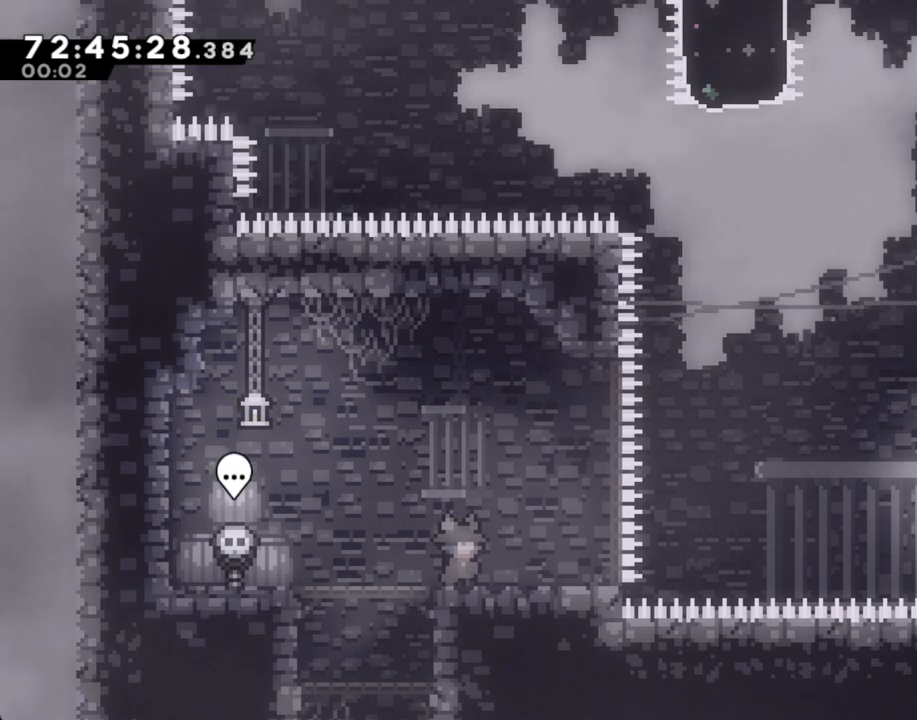
{"buttons": [], "left_stick": "center", "right_stick": "center", "events": []}
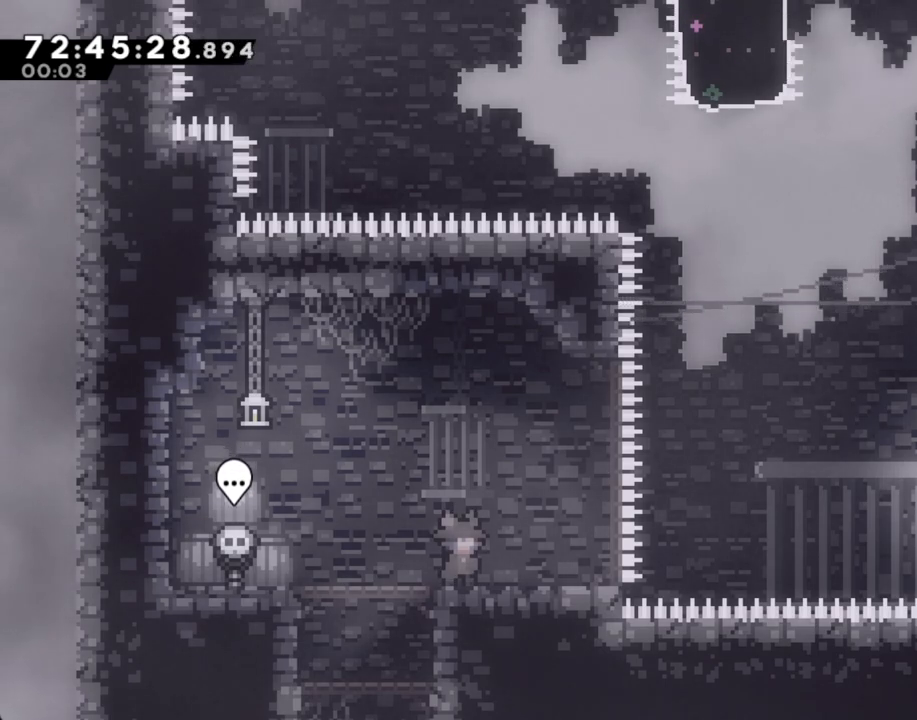
{"buttons": [], "left_stick": "center", "right_stick": "center", "events": []}
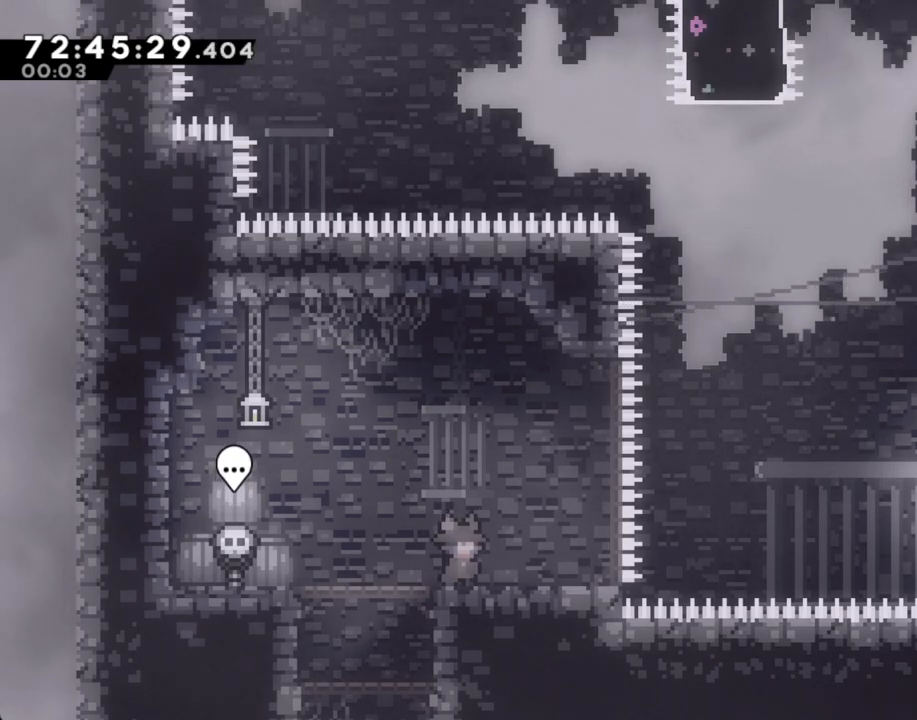
{"buttons": [], "left_stick": "center", "right_stick": "center", "events": []}
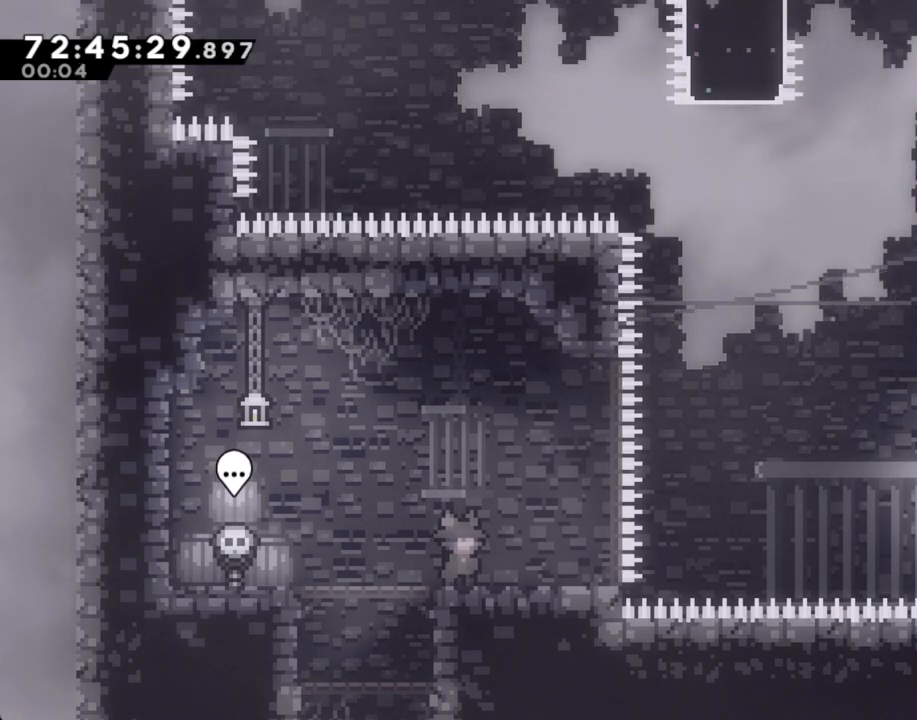
{"buttons": [], "left_stick": "down-right", "right_stick": "center", "events": [[201, "A", "down"], [302, "A", "up"], [352, "left_stick", "down-right"], [419, "X", "down"], [503, "X", "up"]]}
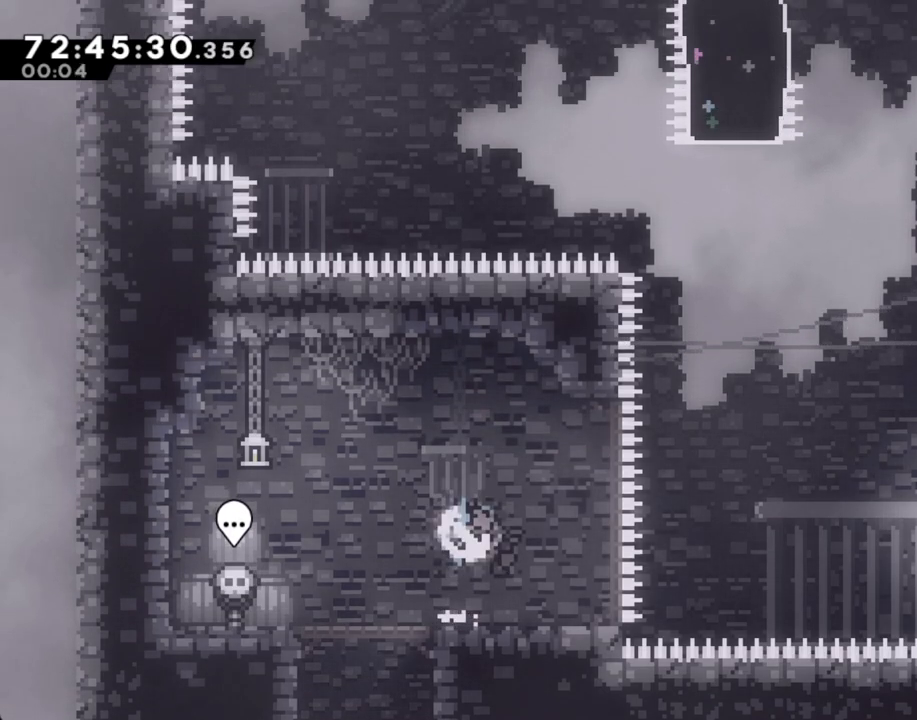
{"buttons": ["X"], "left_stick": "up-right", "right_stick": "center", "events": [[67, "left_stick", "right"], [117, "A", "down"], [385, "left_stick", "up-right"], [452, "A", "up"], [502, "X", "down"]]}
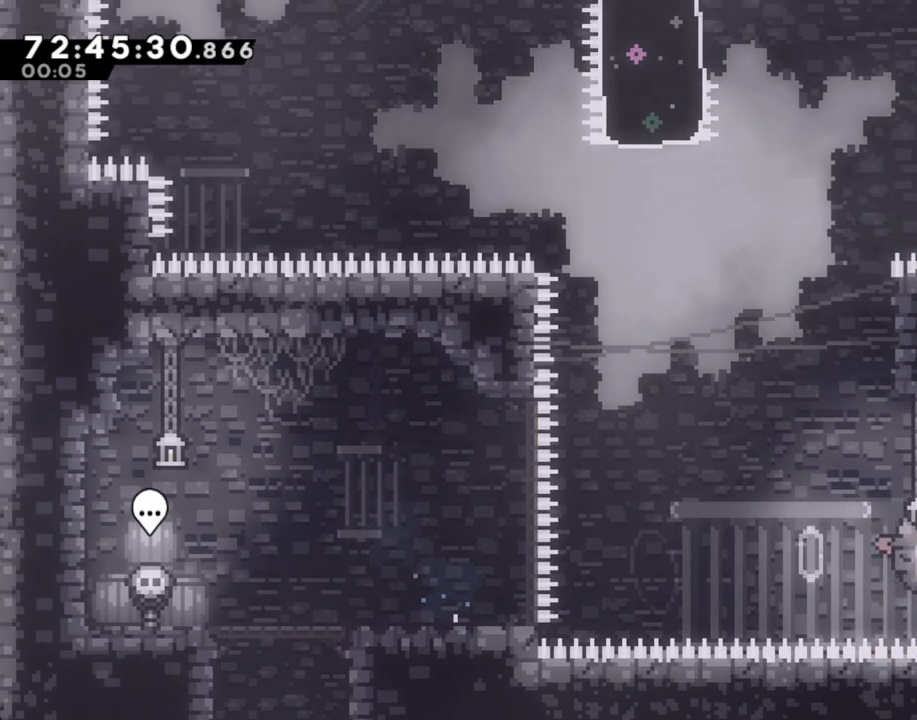
{"buttons": ["R2"], "left_stick": "up-right", "right_stick": "center", "events": [[218, "X", "up"], [302, "R2", "down"]]}
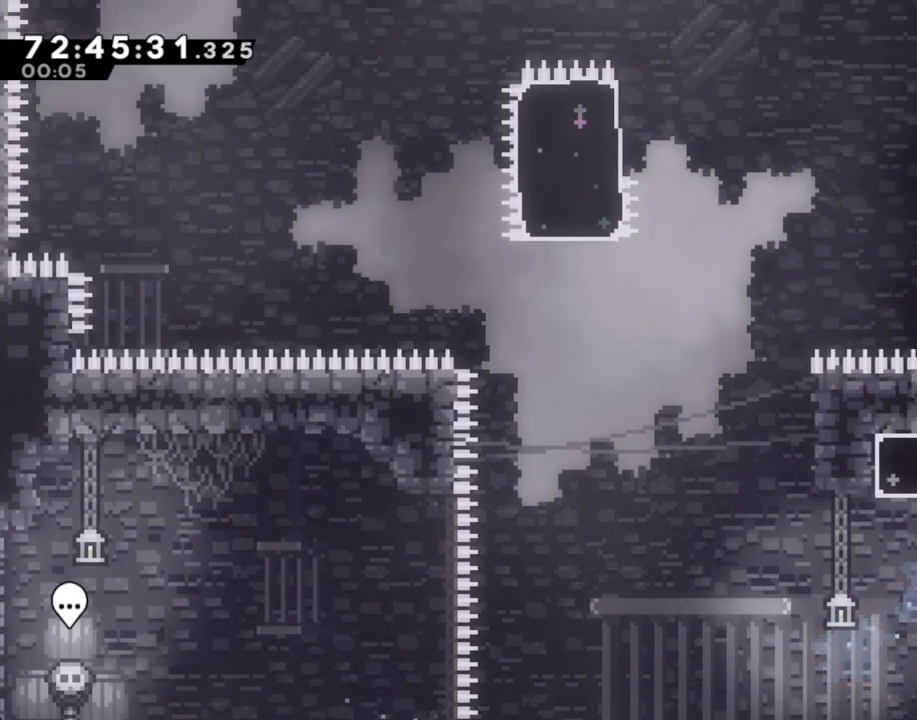
{"buttons": ["A"], "left_stick": "center", "right_stick": "center", "events": [[33, "R2", "up"], [84, "left_stick", "center"], [184, "A", "down"]]}
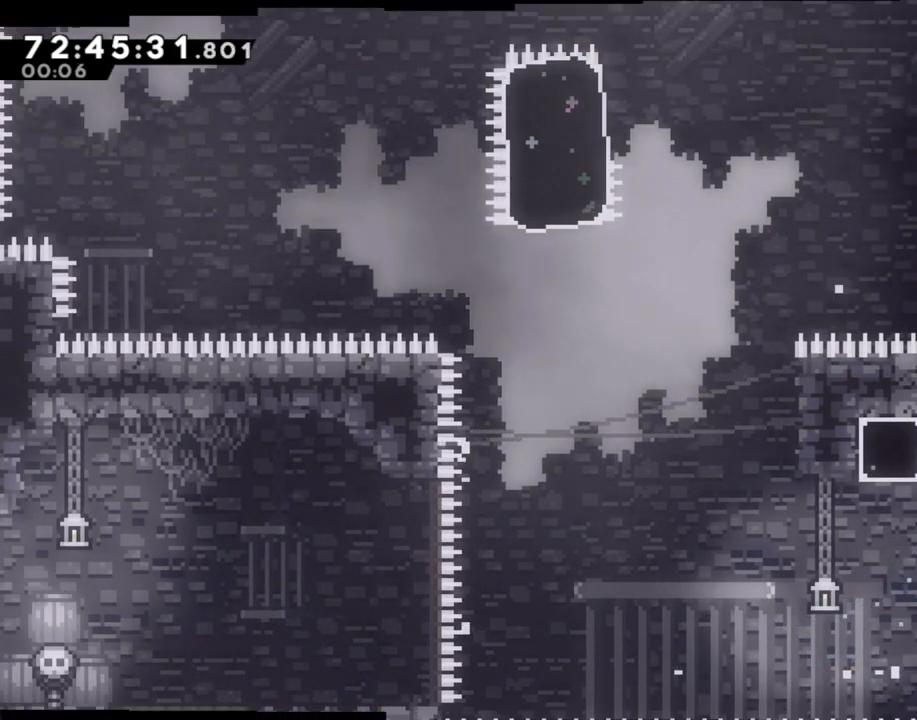
{"buttons": [], "left_stick": "center", "right_stick": "center", "events": [[16, "A", "up"], [100, "A", "down"], [184, "A", "up"]]}
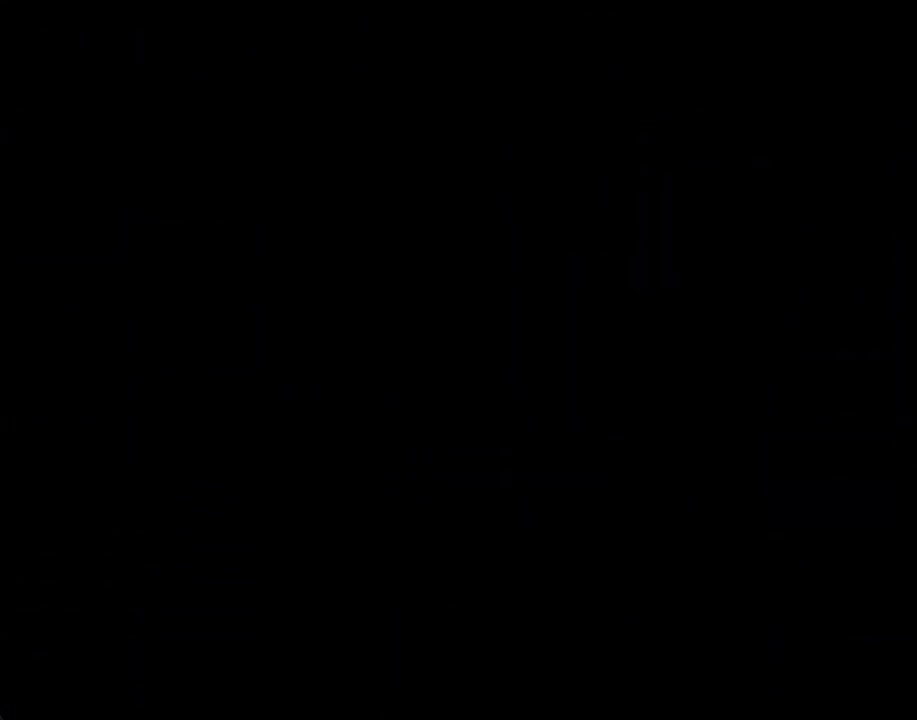
{"buttons": [], "left_stick": "center", "right_stick": "center", "events": []}
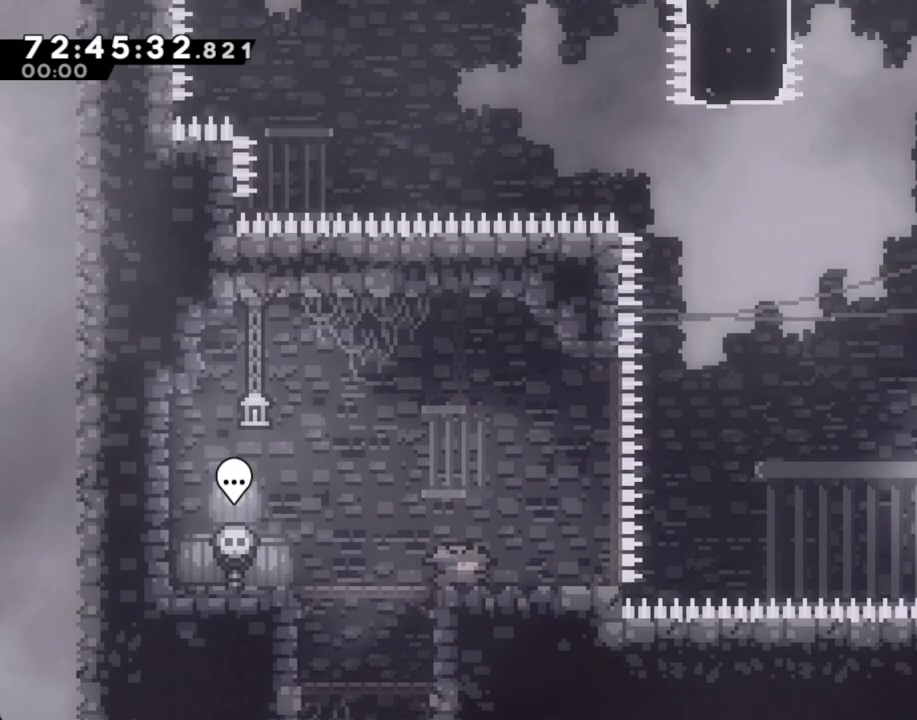
{"buttons": ["A"], "left_stick": "right", "right_stick": "center", "events": [[84, "A", "down"], [184, "left_stick", "down-right"], [234, "A", "up"], [268, "X", "down"], [402, "X", "up"], [402, "left_stick", "right"], [486, "A", "down"]]}
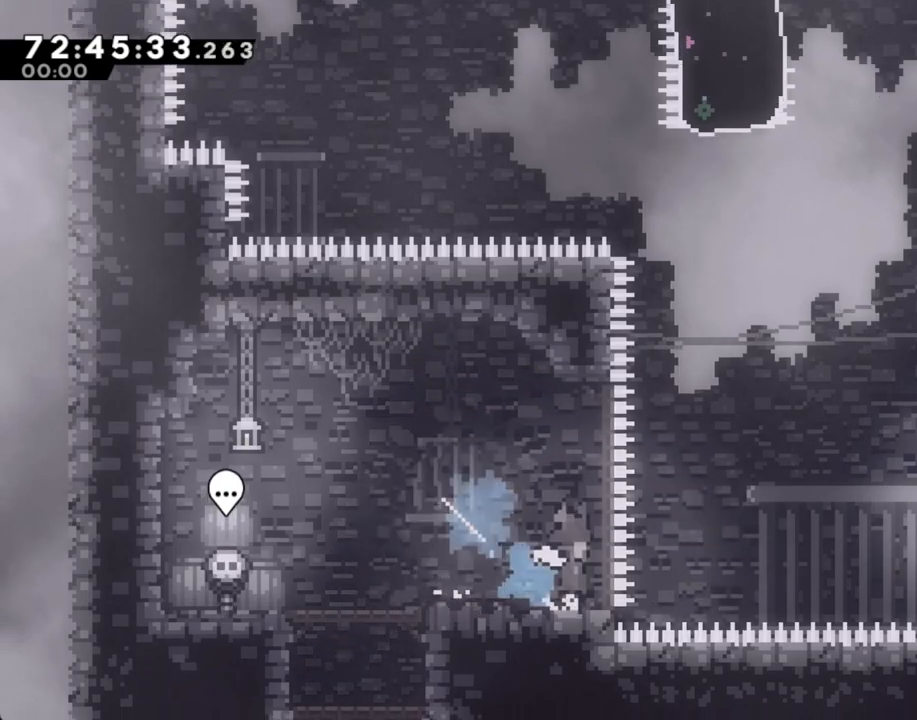
{"buttons": ["X"], "left_stick": "up-right", "right_stick": "center", "events": [[67, "left_stick", "up-right"], [234, "A", "up"], [318, "X", "down"]]}
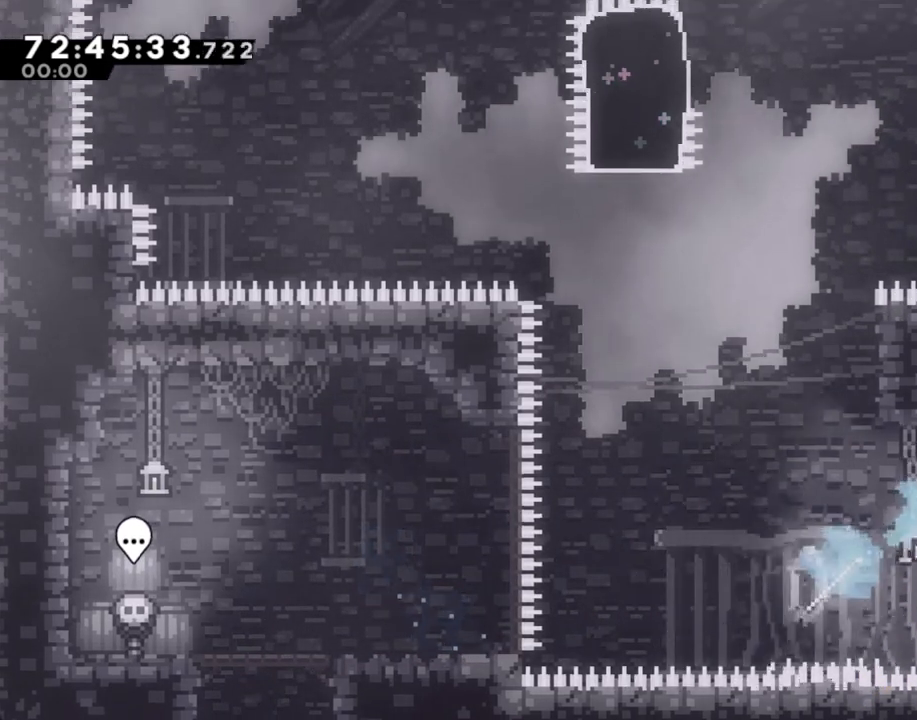
{"buttons": ["R2"], "left_stick": "up-left", "right_stick": "center", "events": [[67, "R2", "down"], [67, "X", "up"], [218, "left_stick", "up-left"]]}
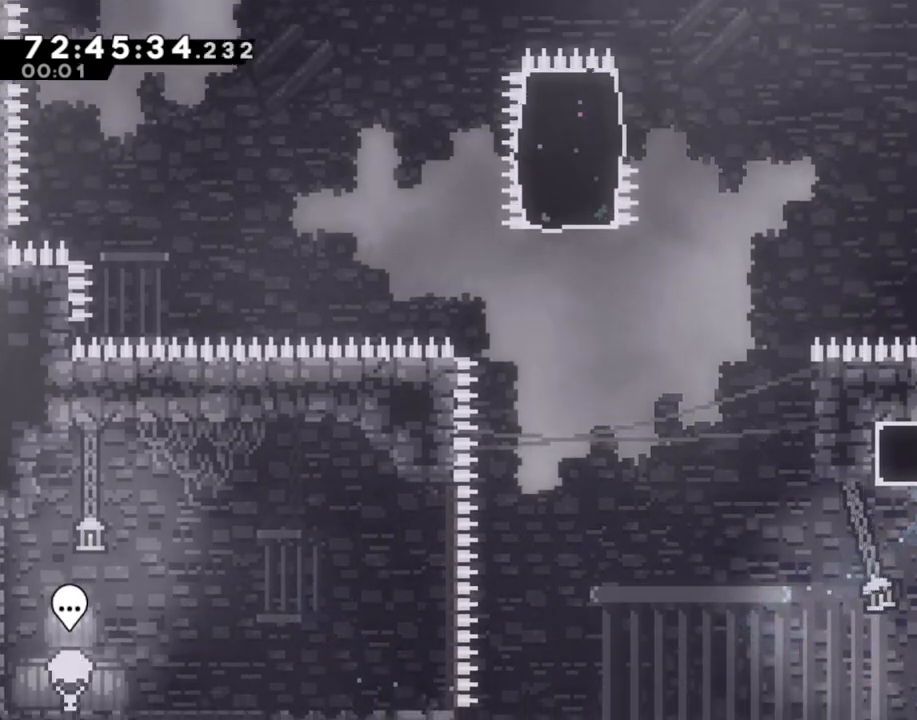
{"buttons": [], "left_stick": "center", "right_stick": "center", "events": [[17, "left_stick", "center"], [117, "R2", "up"], [134, "A", "down"], [234, "A", "up"], [301, "A", "down"], [402, "A", "up"]]}
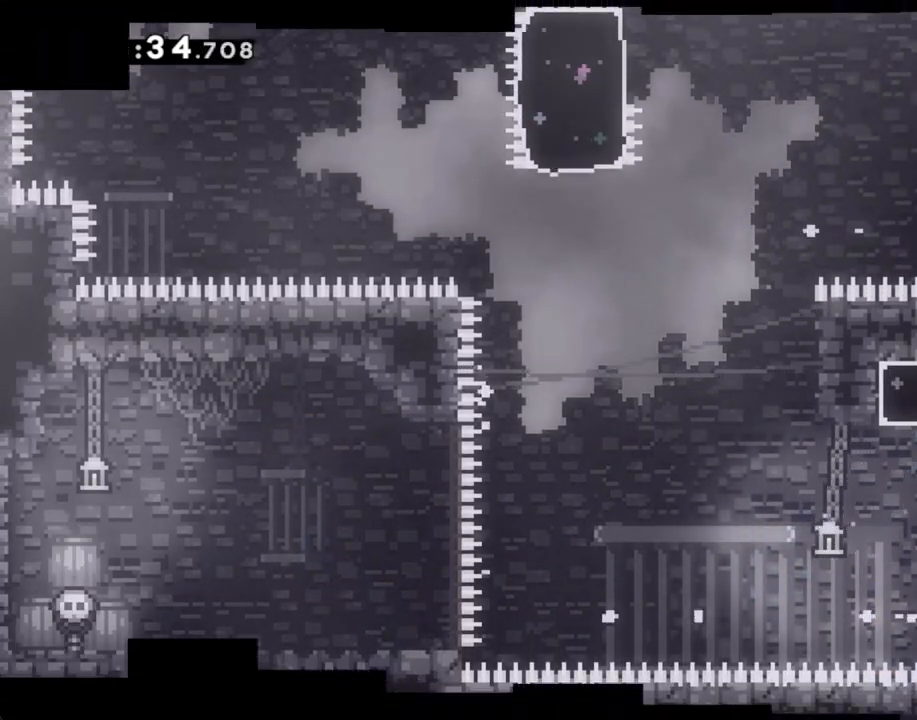
{"buttons": [], "left_stick": "center", "right_stick": "center", "events": []}
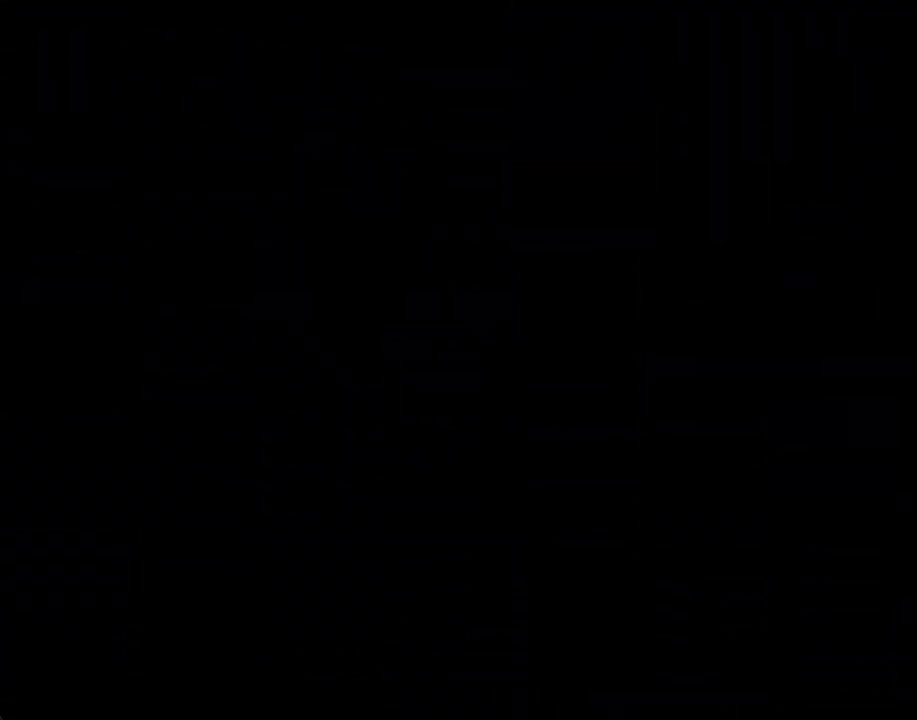
{"buttons": [], "left_stick": "center", "right_stick": "center", "events": []}
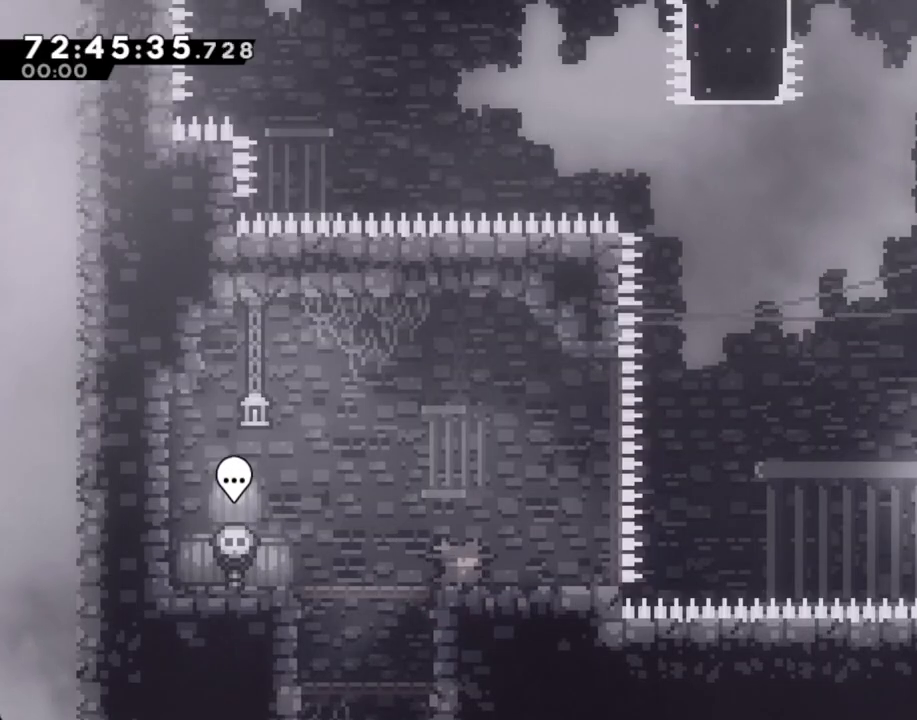
{"buttons": [], "left_stick": "center", "right_stick": "center", "events": []}